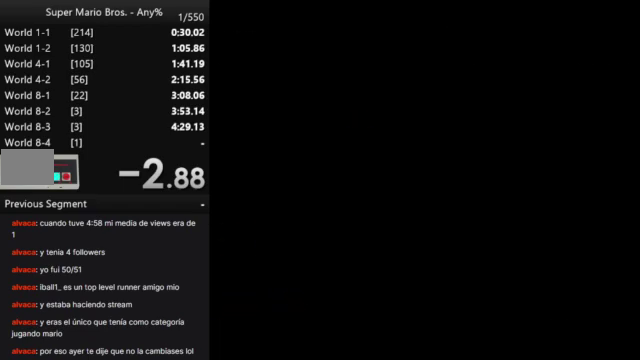
Gameplay with a controller (Nintendo layout); each line is a JSON object with the inputs held at the frame after it. "events" lists button and stick changes between this image and that frame as [ms after this image, input, new state], when the widget could be followed in between. Not read: A L3 R3.
{"buttons": ["B", "DPAD_RIGHT"], "events": [[333, "DPAD_RIGHT", "down"]]}
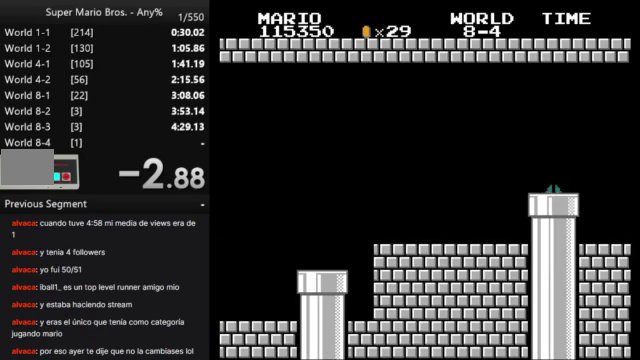
{"buttons": ["B", "DPAD_RIGHT"], "events": []}
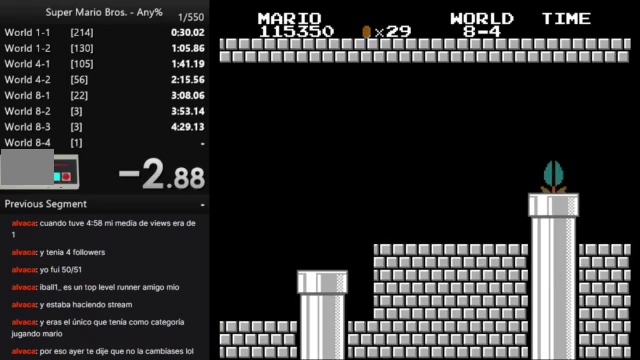
{"buttons": ["B", "DPAD_RIGHT"], "events": []}
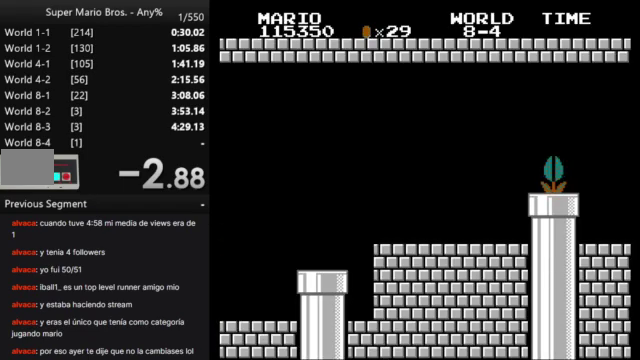
{"buttons": ["B", "DPAD_RIGHT"], "events": []}
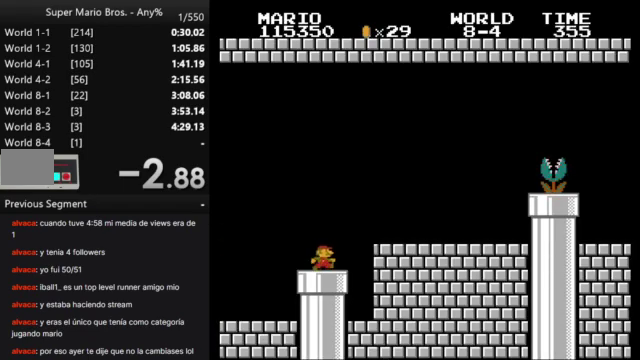
{"buttons": ["B", "DPAD_RIGHT"], "events": []}
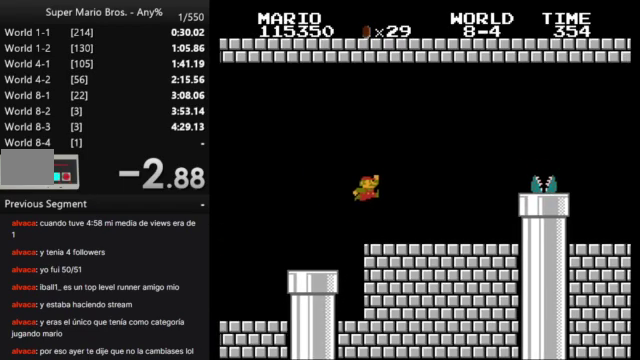
{"buttons": ["B", "DPAD_RIGHT"], "events": []}
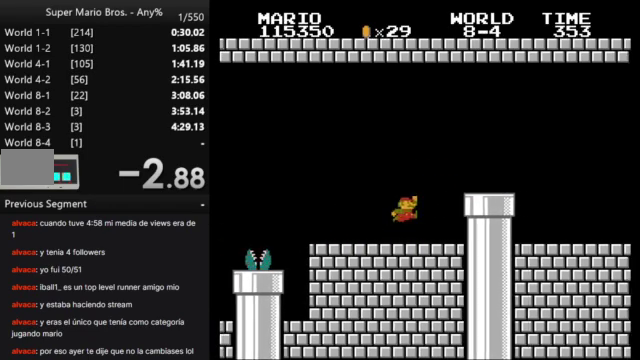
{"buttons": ["B", "DPAD_RIGHT"], "events": []}
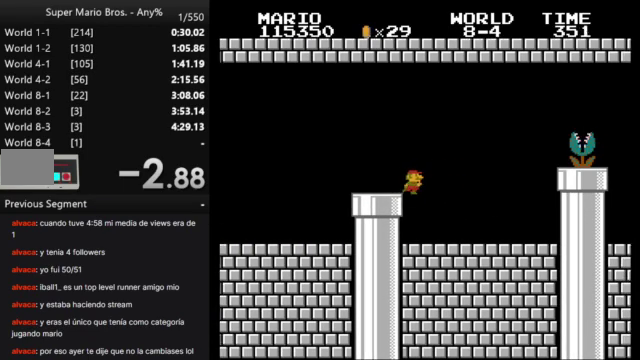
{"buttons": ["B", "DPAD_RIGHT"], "events": []}
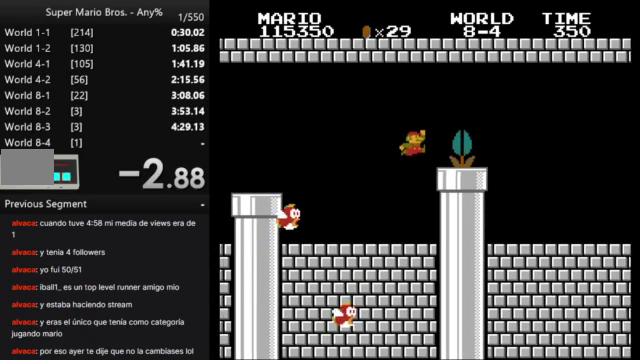
{"buttons": ["B", "DPAD_LEFT"], "events": [[267, "DPAD_RIGHT", "up"], [433, "DPAD_LEFT", "down"]]}
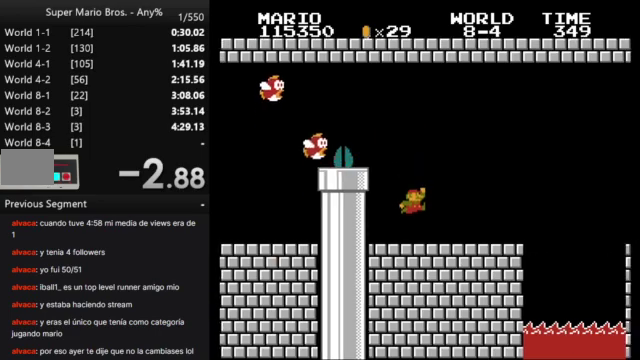
{"buttons": ["B", "DPAD_LEFT"], "events": []}
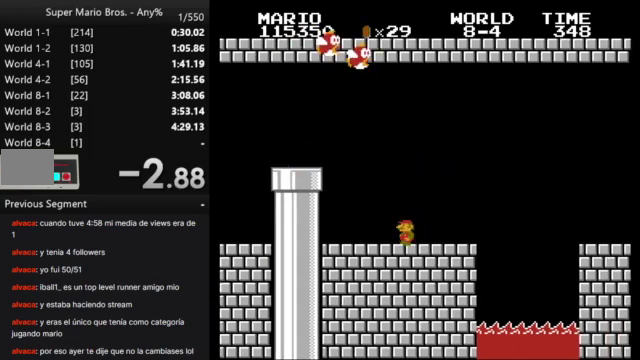
{"buttons": ["B", "DPAD_LEFT"], "events": []}
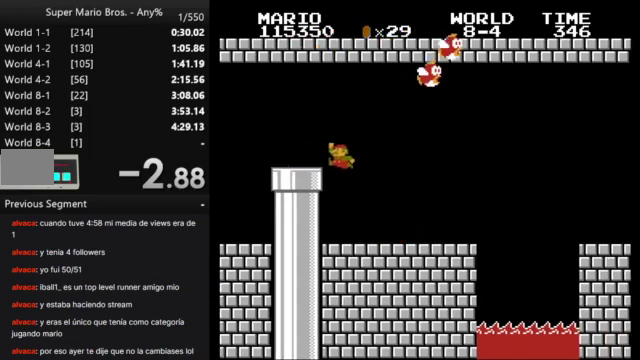
{"buttons": ["B"], "events": [[67, "DPAD_LEFT", "up"], [200, "DPAD_DOWN", "down"], [433, "DPAD_DOWN", "up"]]}
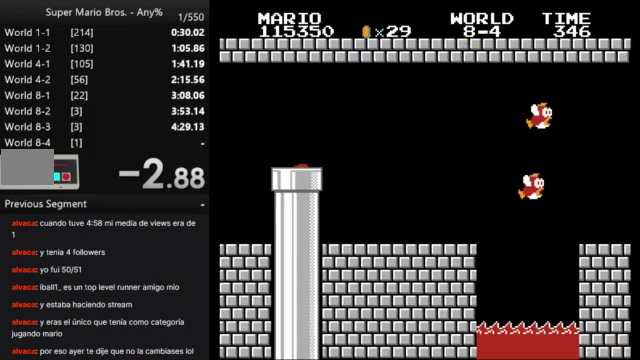
{"buttons": ["B", "DPAD_RIGHT"], "events": [[233, "DPAD_RIGHT", "down"]]}
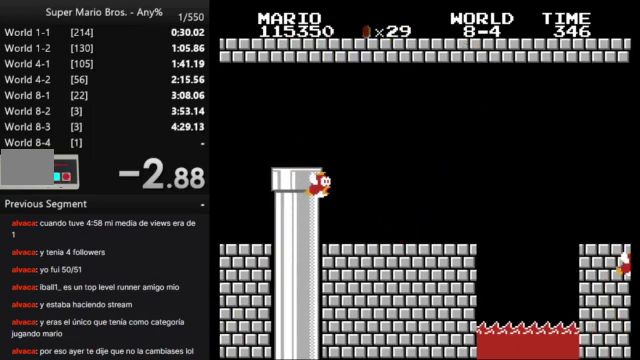
{"buttons": ["B", "DPAD_RIGHT"], "events": []}
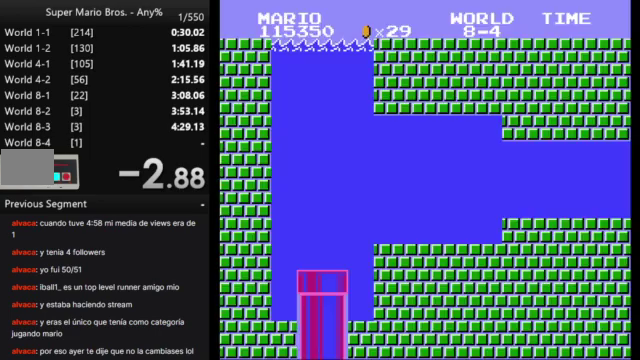
{"buttons": ["B", "DPAD_RIGHT"], "events": []}
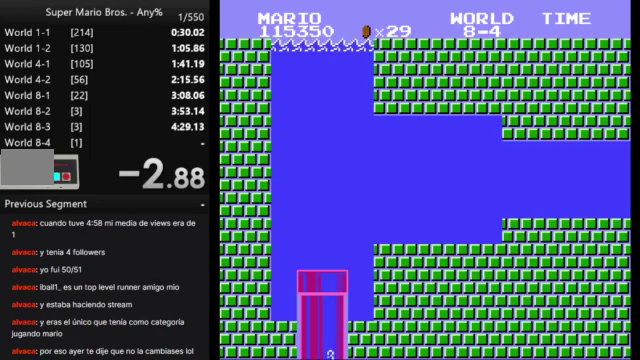
{"buttons": ["B", "DPAD_RIGHT"], "events": []}
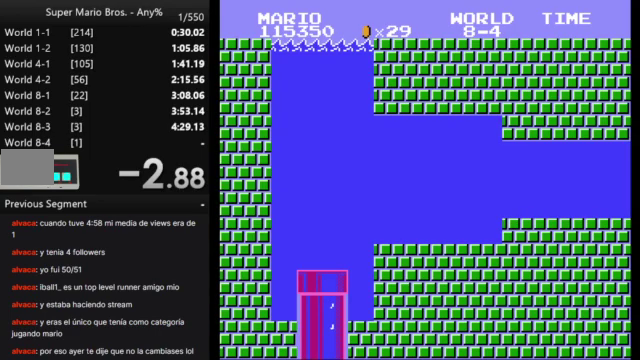
{"buttons": ["B", "DPAD_RIGHT"], "events": []}
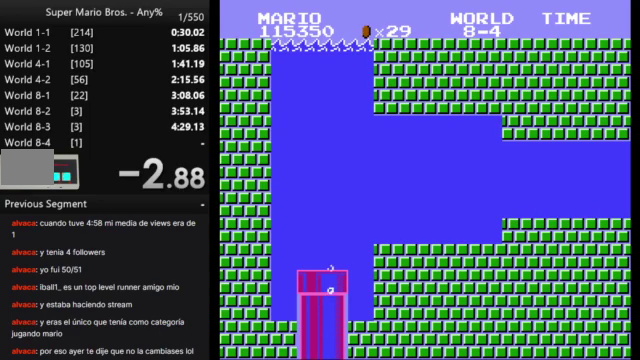
{"buttons": ["B", "DPAD_RIGHT"], "events": []}
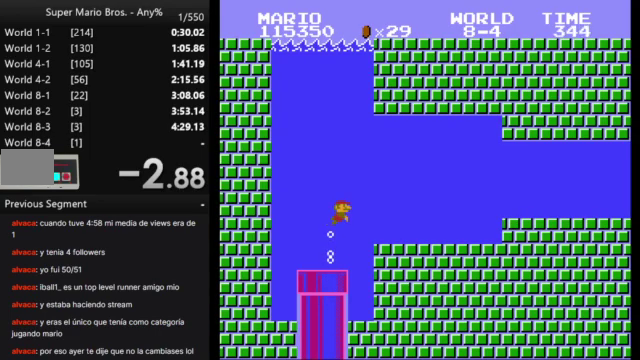
{"buttons": ["B", "DPAD_RIGHT"], "events": []}
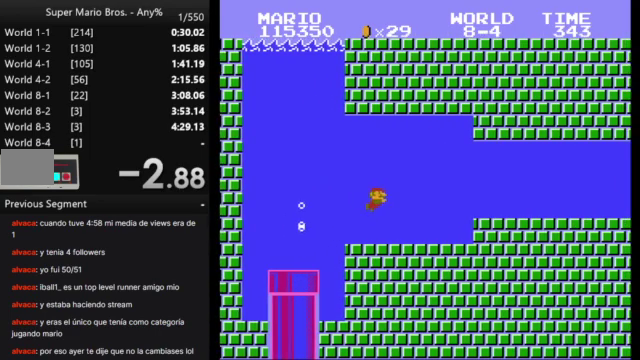
{"buttons": ["B", "DPAD_RIGHT"], "events": []}
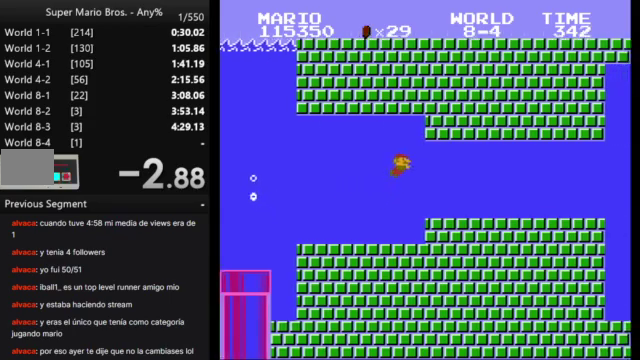
{"buttons": ["B", "DPAD_RIGHT"], "events": []}
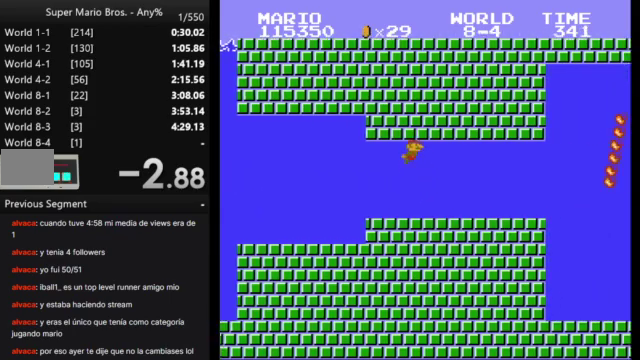
{"buttons": ["B", "DPAD_RIGHT"], "events": []}
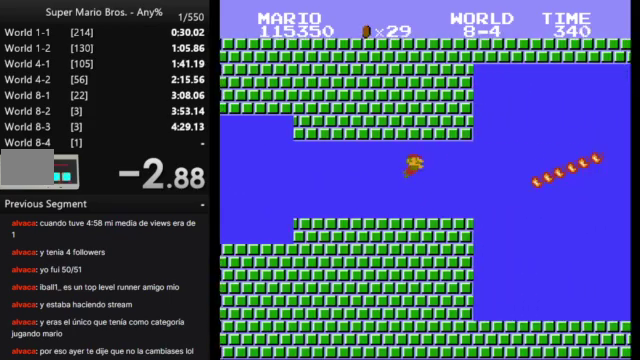
{"buttons": ["DPAD_RIGHT"], "events": [[300, "B", "up"]]}
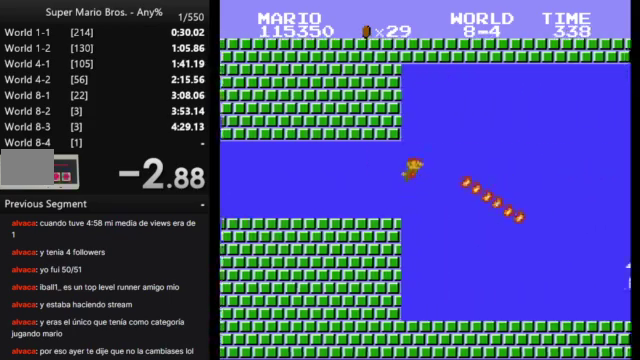
{"buttons": ["DPAD_RIGHT"], "events": []}
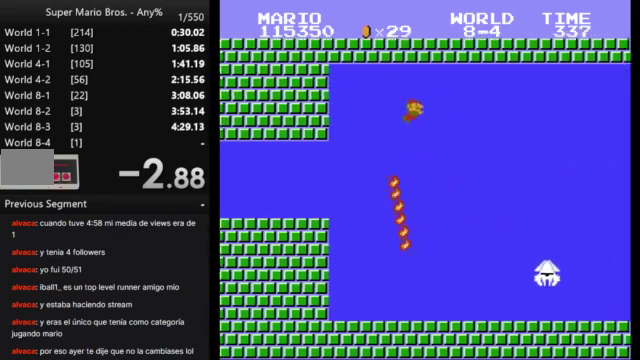
{"buttons": ["DPAD_RIGHT"], "events": []}
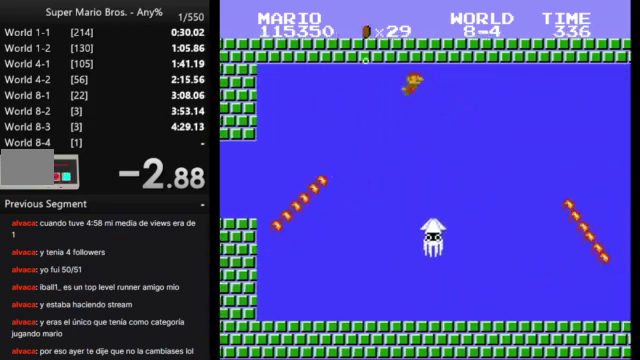
{"buttons": ["DPAD_RIGHT"], "events": []}
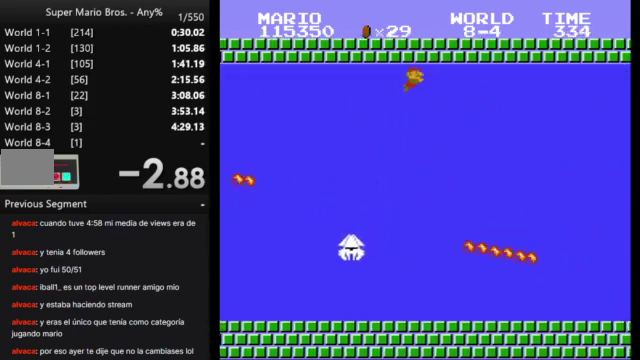
{"buttons": ["DPAD_RIGHT"], "events": []}
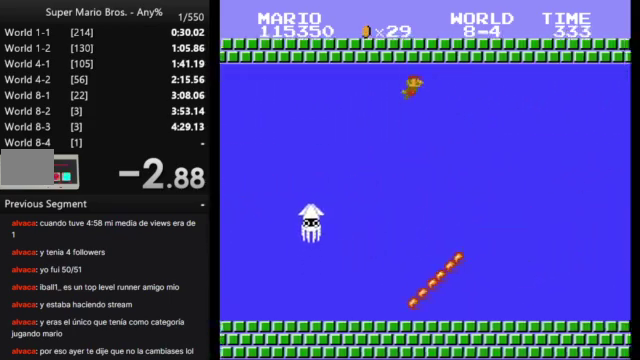
{"buttons": ["DPAD_RIGHT"], "events": []}
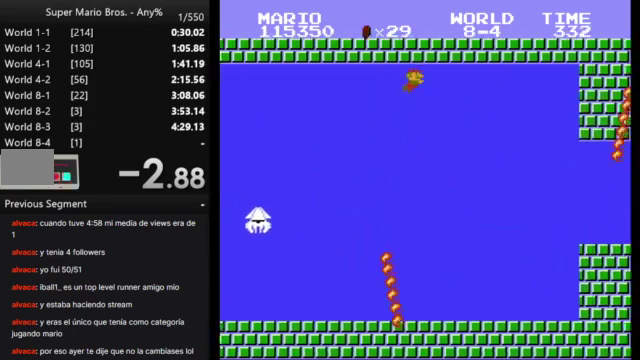
{"buttons": ["DPAD_RIGHT"], "events": []}
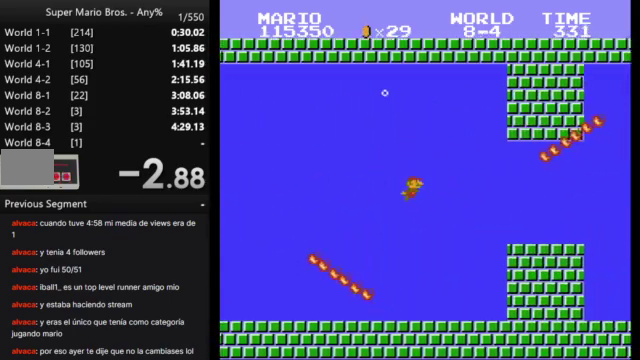
{"buttons": [], "events": [[300, "DPAD_RIGHT", "up"]]}
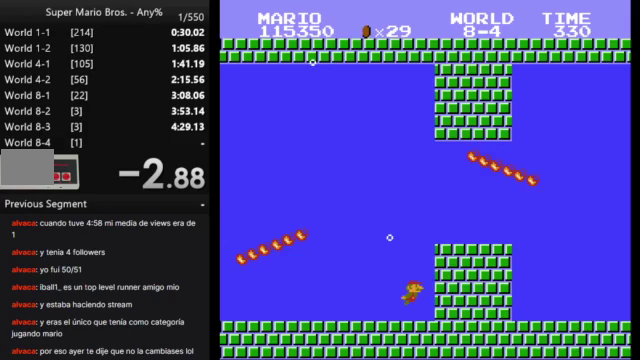
{"buttons": [], "events": []}